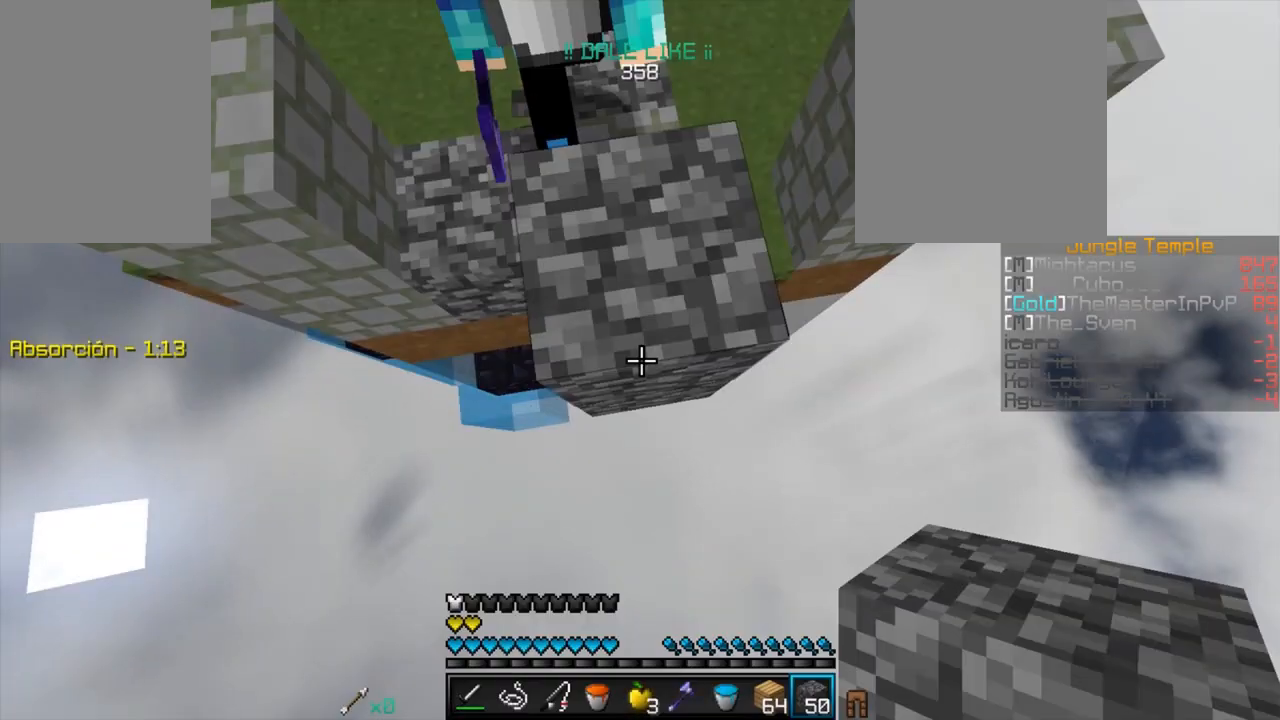
Gameplay with keyboard and mouse; each line is a JSON object with the keys and mouse buttons held at the frame after it. "events" lists presses ("down") and releases ("up") of "a", "d", "s", "w", "mouse_left" and "mouse_right" between this image and that frame as [ms after this image, input, new state], when the widget could be followed in between. "mouse_left", "mouse_right" = the "left", "right" buttons of the "mouse" list. No other keys are recorded. Fast repeated clicks can show as one long hold. Mouse movement is not recorded.
{"keys": ["d", "s"], "mouse": ["right"], "events": [[33, "s", "down"], [133, "a", "up"], [233, "s", "up"], [333, "d", "down"], [333, "s", "down"], [500, "mouse_right", "down"]]}
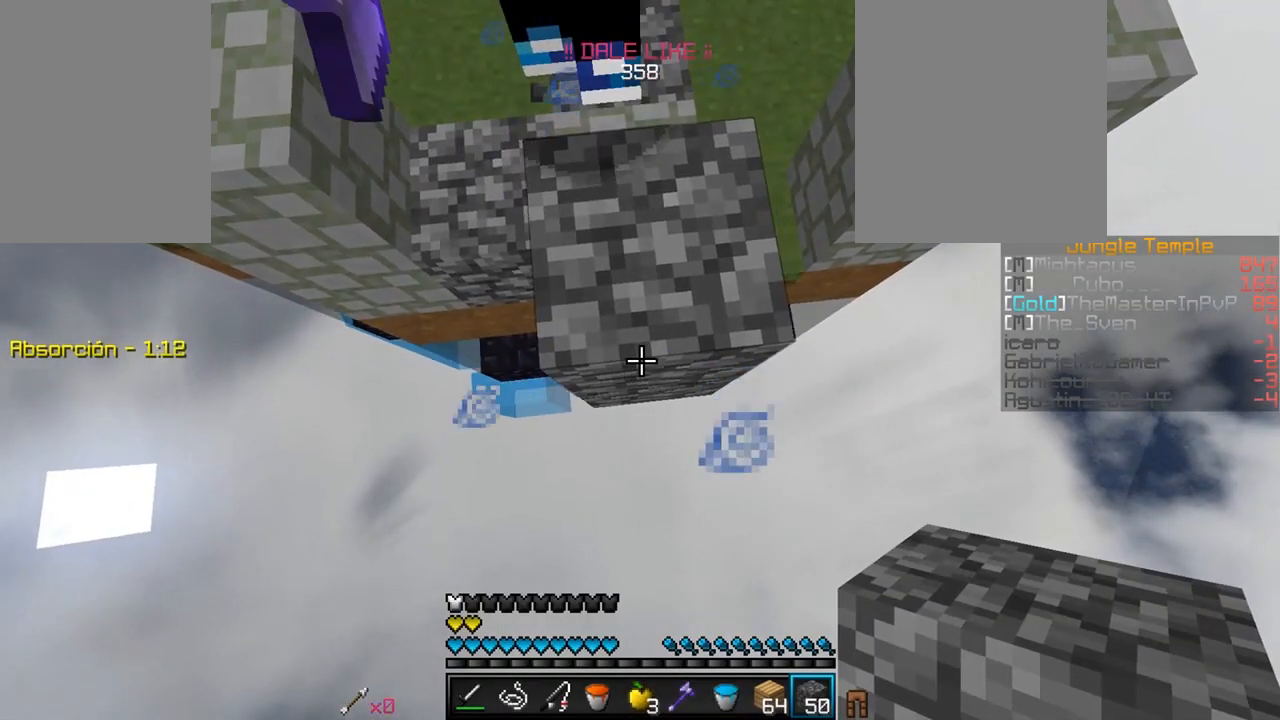
{"keys": ["d", "s"], "mouse": ["right"], "events": [[67, "d", "up"], [83, "mouse_right", "up"], [117, "mouse_right", "down"], [233, "a", "down"], [367, "a", "up"], [383, "d", "down"], [433, "mouse_right", "up"], [467, "mouse_right", "down"]]}
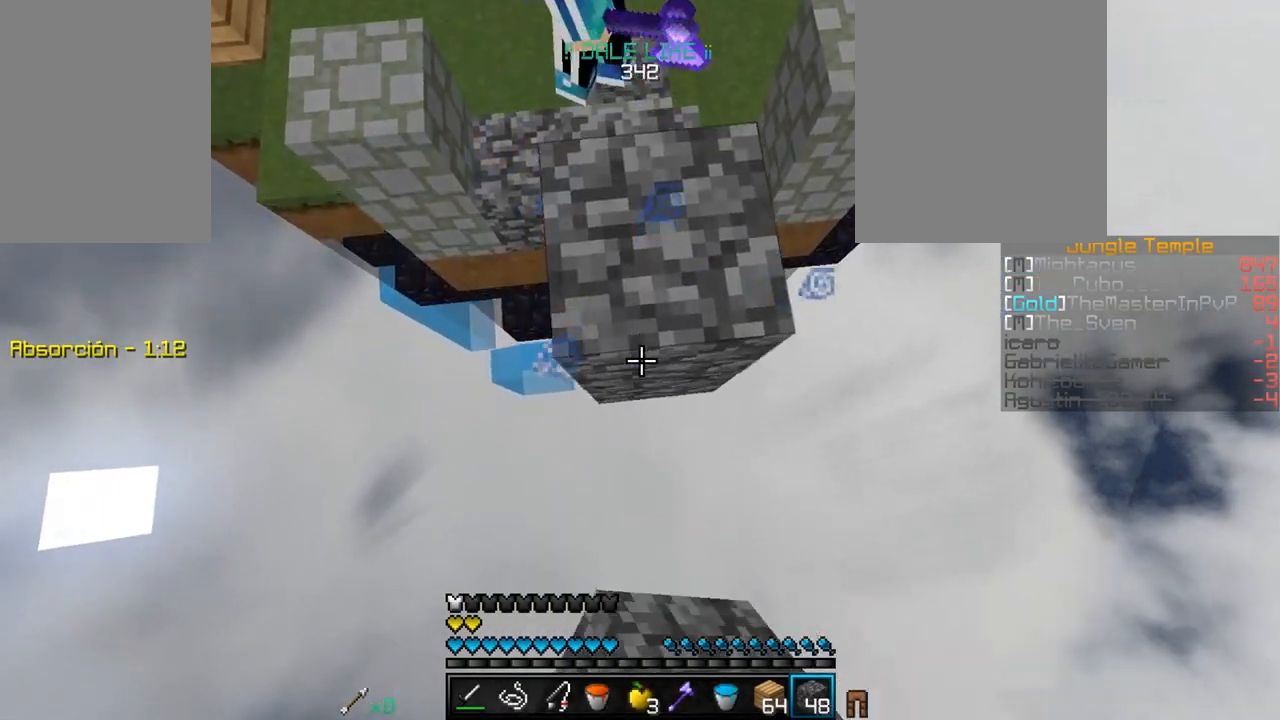
{"keys": ["a", "d", "s"], "mouse": ["right"], "events": [[33, "mouse_right", "up"], [67, "mouse_right", "down"], [83, "a", "down"], [133, "mouse_right", "up"], [167, "d", "up"], [167, "mouse_right", "down"], [283, "d", "down"], [317, "a", "up"], [317, "mouse_right", "up"], [350, "mouse_right", "down"], [383, "a", "down"], [417, "mouse_right", "up"], [450, "mouse_right", "down"]]}
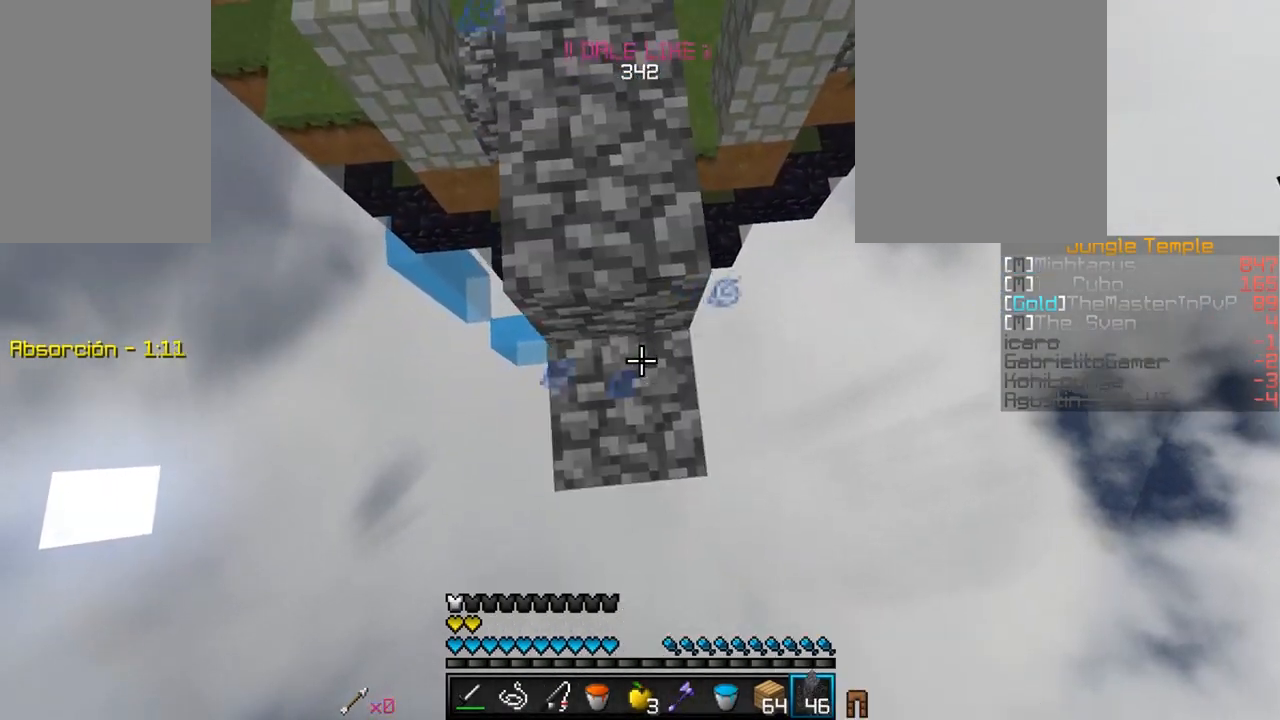
{"keys": ["d", "s"], "mouse": [], "events": [[150, "d", "up"], [317, "mouse_right", "up"], [333, "d", "down"], [333, "mouse_right", "down"], [400, "mouse_right", "up"], [433, "mouse_right", "down"], [467, "a", "up"], [500, "mouse_right", "up"]]}
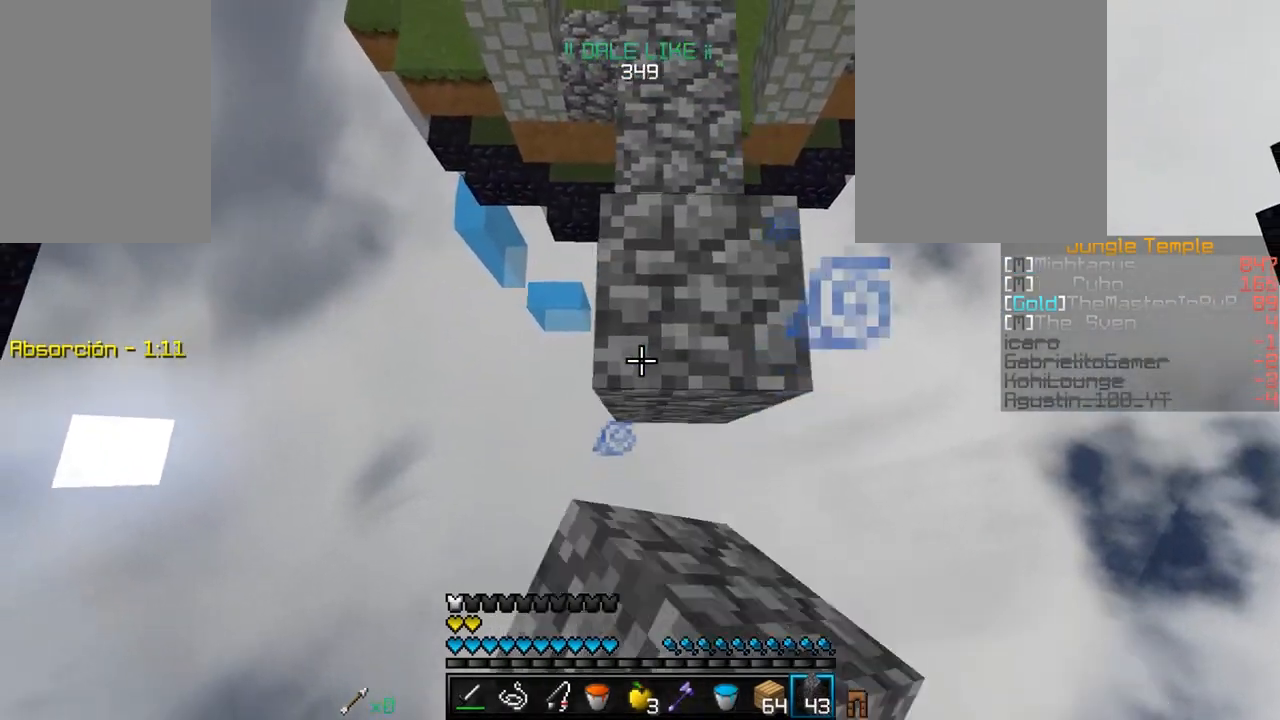
{"keys": ["a", "d", "s"], "mouse": ["right"], "events": [[33, "mouse_right", "down"], [183, "mouse_right", "up"], [217, "mouse_right", "down"], [283, "a", "down"], [467, "mouse_right", "up"], [500, "mouse_right", "down"]]}
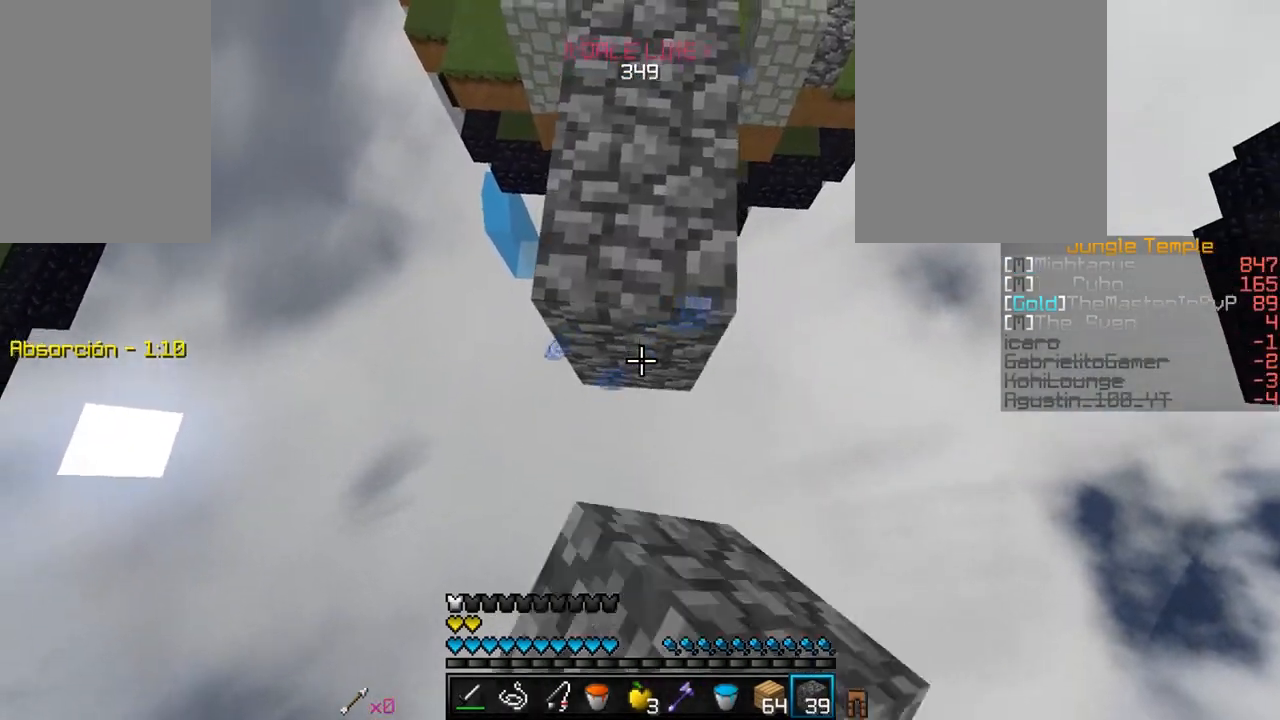
{"keys": ["a", "d", "s"], "mouse": ["right"], "events": [[67, "d", "up"], [67, "mouse_right", "up"], [100, "mouse_right", "down"], [283, "d", "down"], [450, "mouse_right", "up"], [483, "mouse_right", "down"]]}
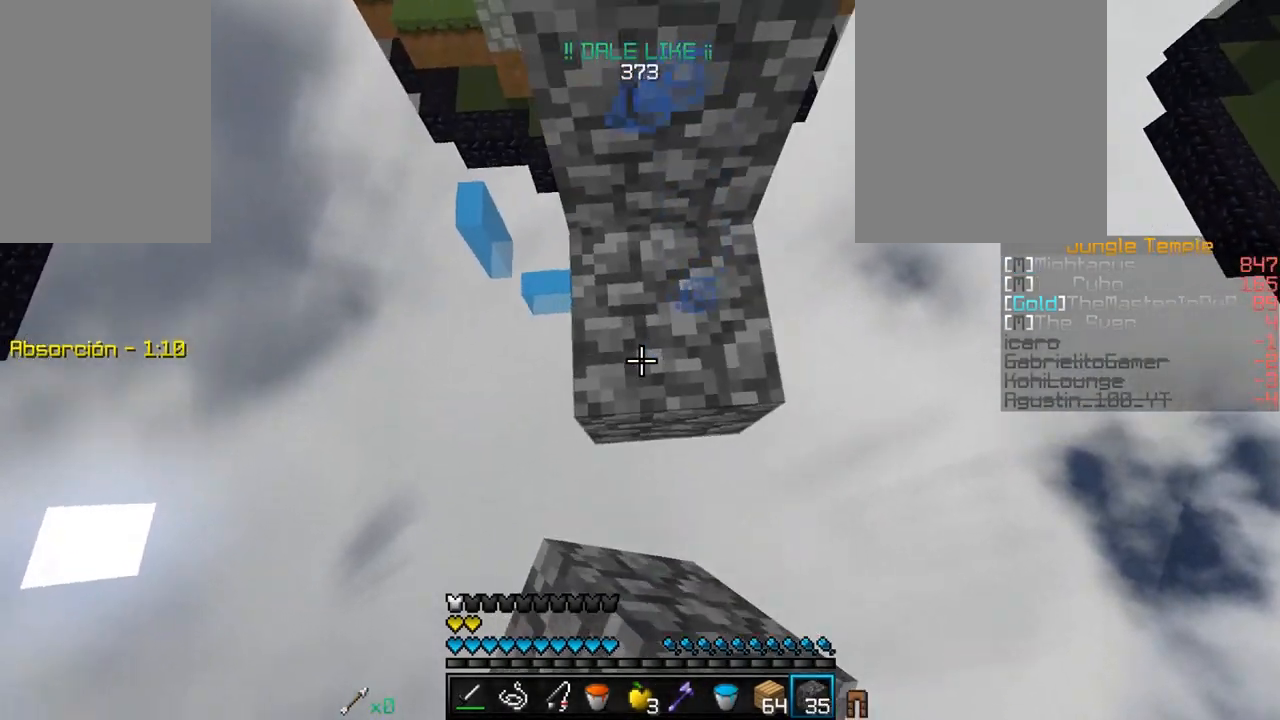
{"keys": ["a", "d", "s"], "mouse": ["right"], "events": [[17, "a", "up"], [50, "mouse_right", "up"], [83, "mouse_right", "down"], [150, "mouse_right", "up"], [183, "mouse_right", "down"], [233, "a", "down"], [233, "mouse_right", "up"], [267, "mouse_right", "down"], [433, "mouse_right", "up"], [467, "mouse_right", "down"]]}
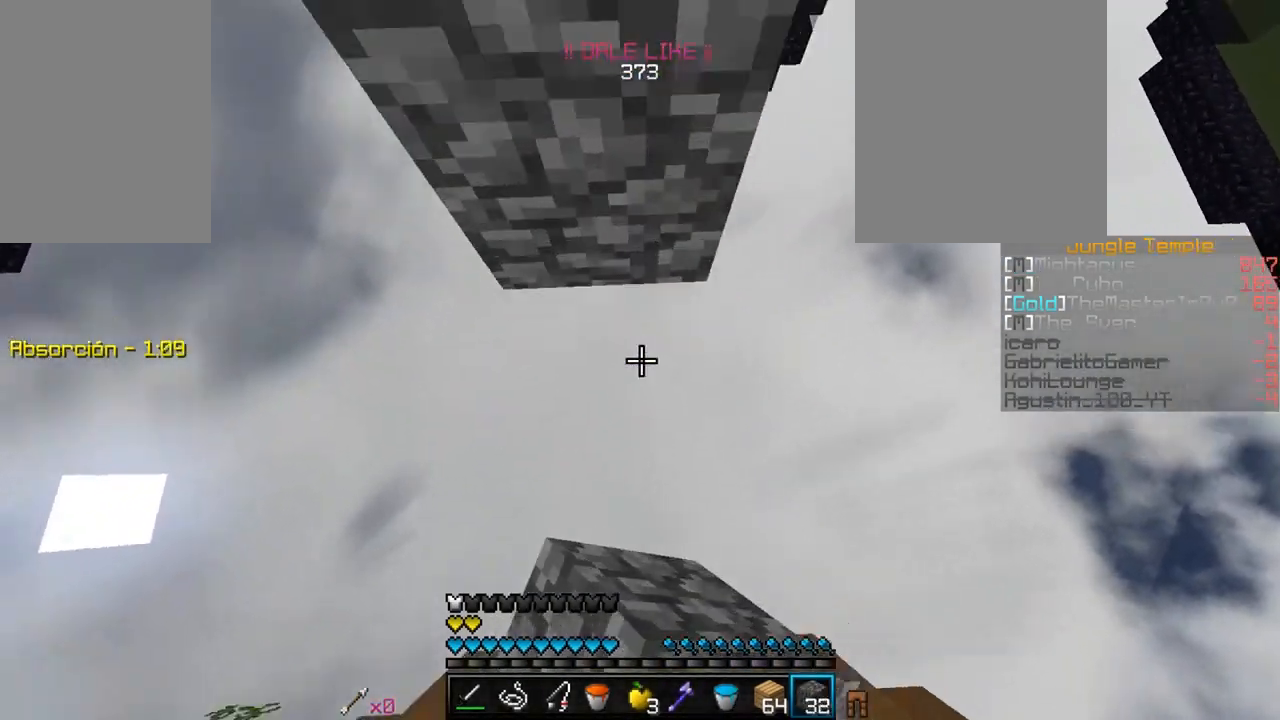
{"keys": ["d"], "mouse": ["right"], "events": [[17, "mouse_right", "up"], [50, "mouse_right", "down"], [233, "mouse_right", "up"], [267, "mouse_right", "down"], [317, "mouse_right", "up"], [350, "a", "up"], [367, "mouse_right", "down"], [433, "s", "up"]]}
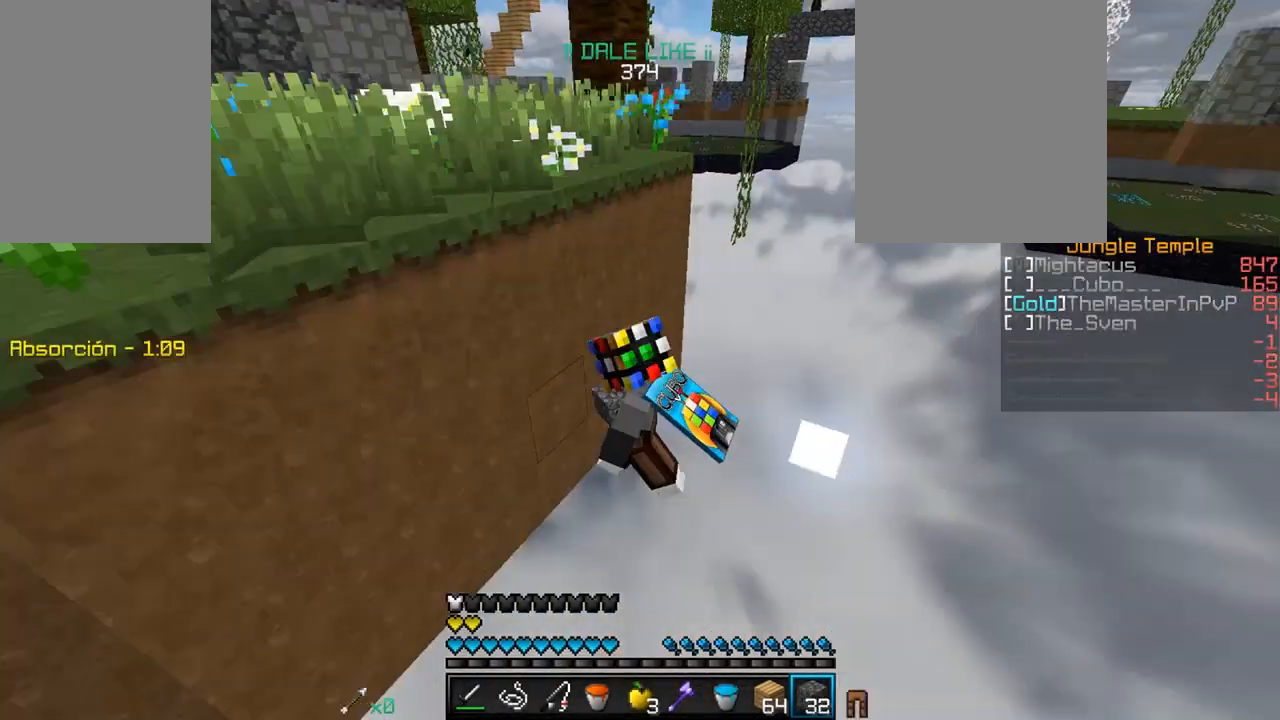
{"keys": [], "mouse": [], "events": [[83, "d", "up"], [133, "mouse_right", "up"]]}
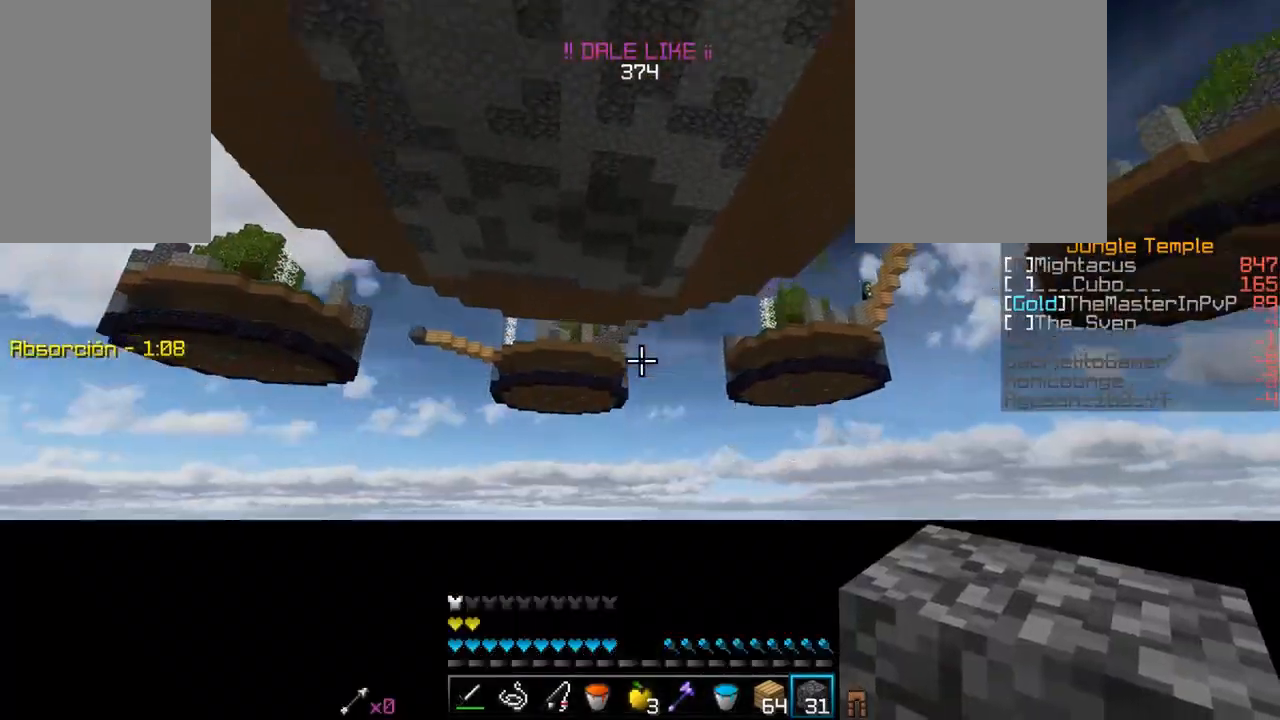
{"keys": [], "mouse": [], "events": []}